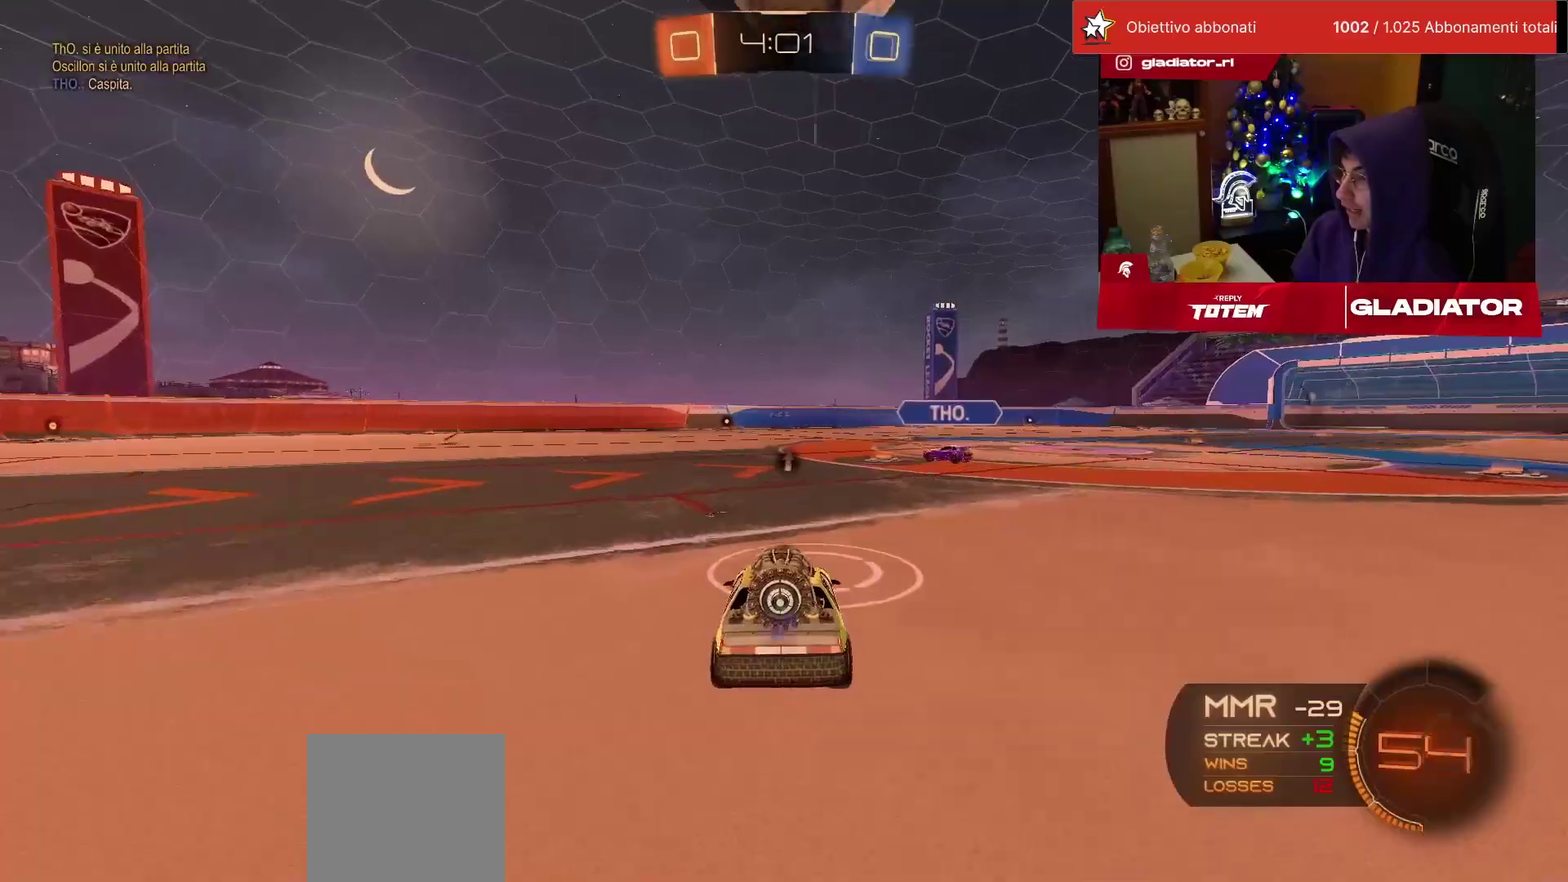
Gameplay with a controller (PlayStation layout); each line is a JSON object with the inputs held at the frame after it. "events" lists button and stick changes between this image and that frame as [ms after this image, input, new state], when the widget could be followed in between. Not read: R3.
{"buttons": ["R1", "R2"], "left_stick": "down", "events": [[50, "CROSS", "down"], [67, "SQUARE", "down"], [67, "left_stick", "down"], [200, "R1", "up"], [233, "SQUARE", "up"], [267, "CROSS", "up"], [283, "R1", "down"], [367, "left_stick", "up"], [400, "CROSS", "down"], [417, "SQUARE", "down"], [467, "SQUARE", "up"], [483, "CROSS", "up"], [483, "left_stick", "down"]]}
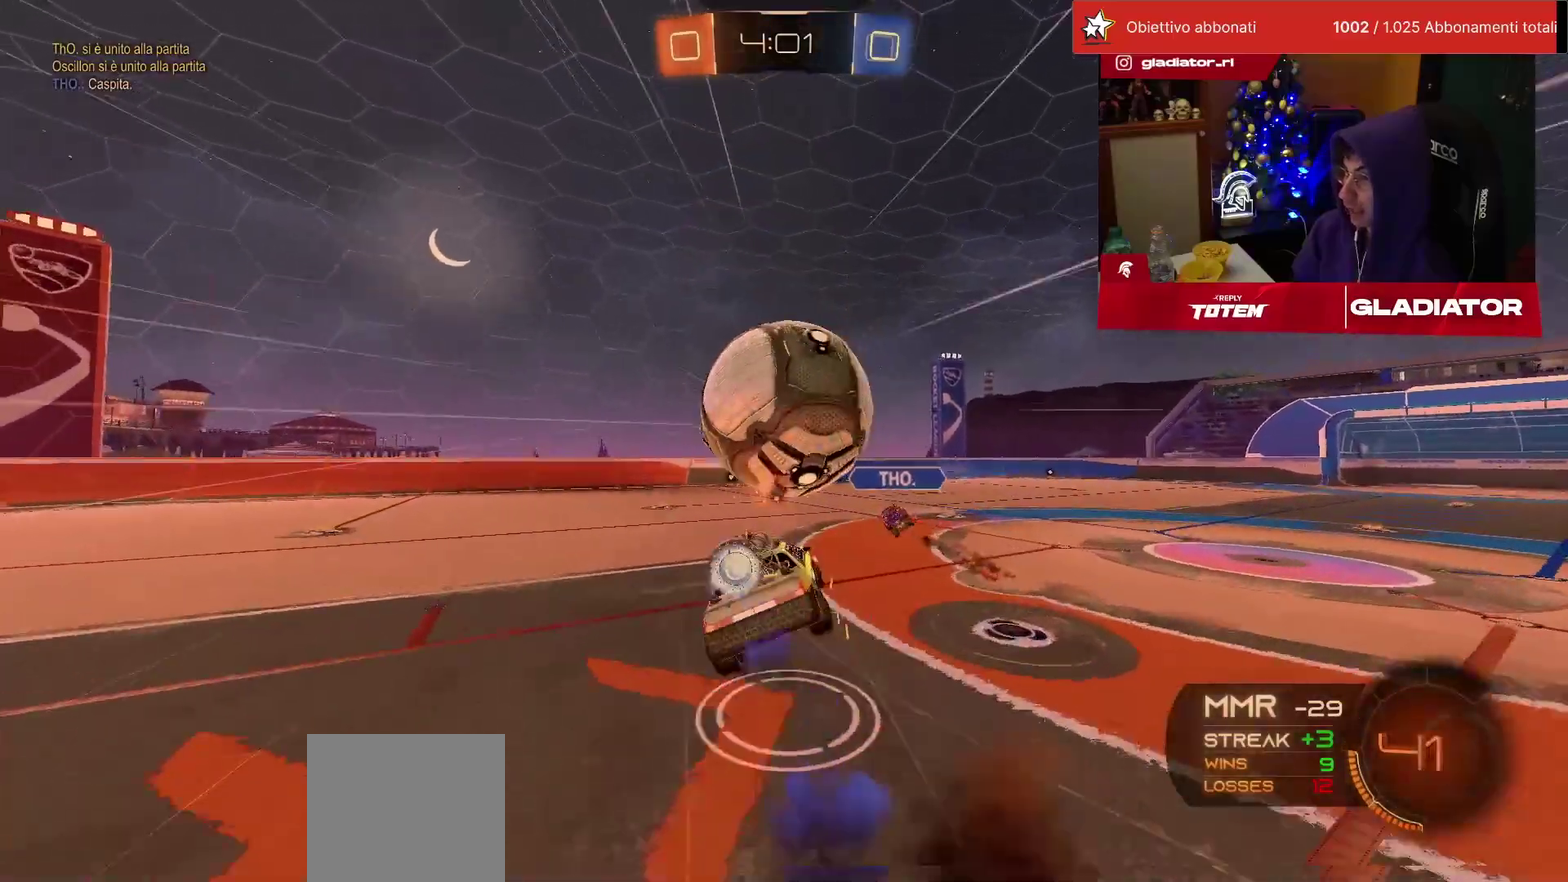
{"buttons": ["L2", "R2"], "left_stick": "down", "events": [[283, "R1", "up"], [333, "TRIANGLE", "down"], [367, "left_stick", "down-right"], [400, "TRIANGLE", "up"], [467, "L2", "down"], [483, "left_stick", "down"]]}
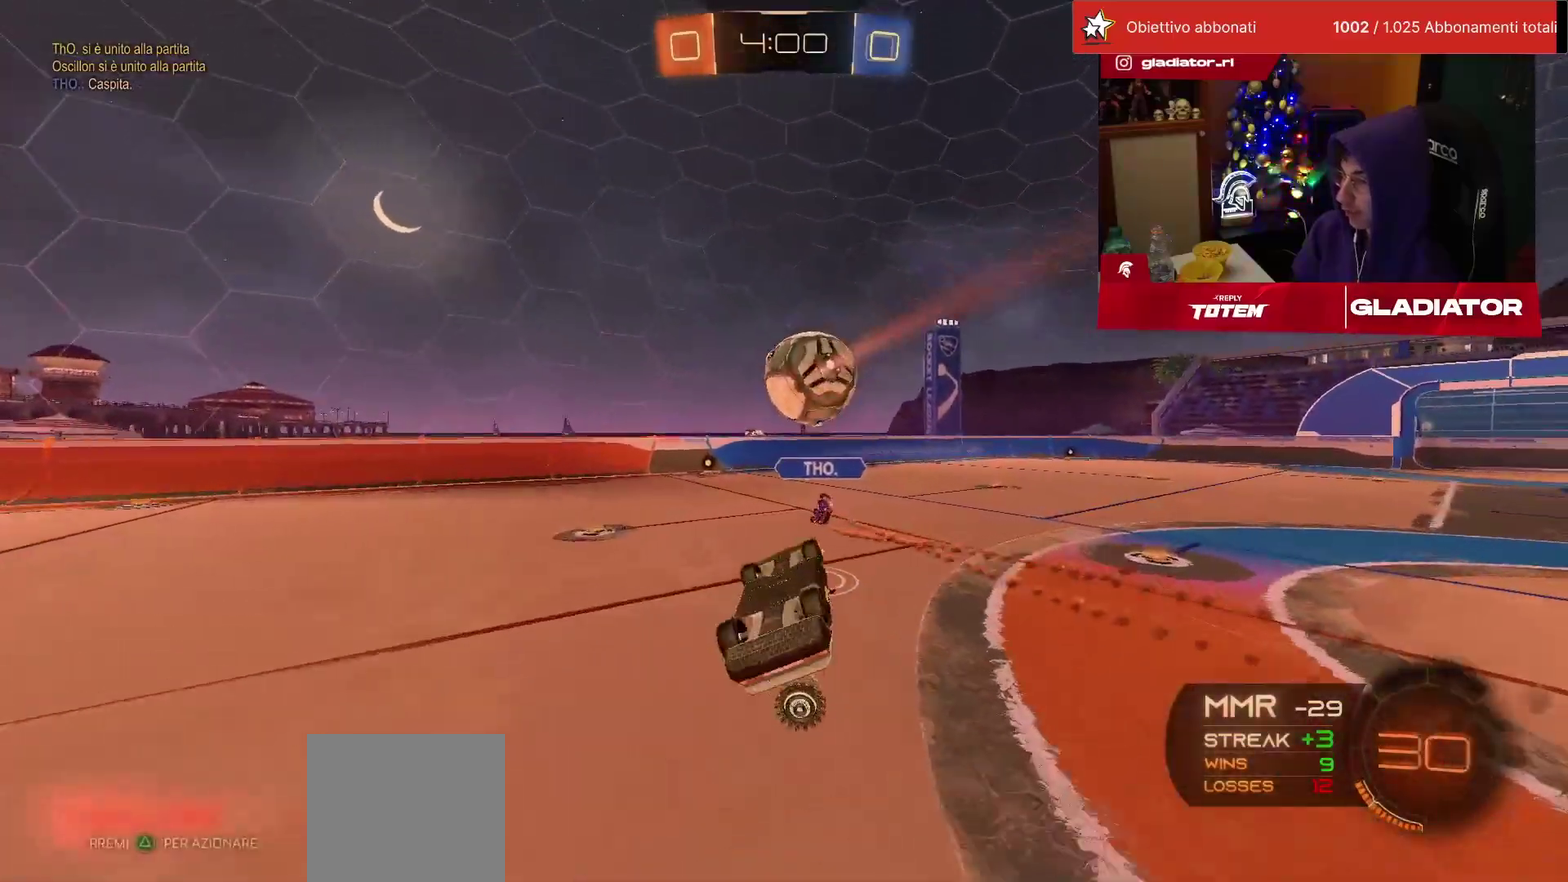
{"buttons": ["R2"], "left_stick": "center", "events": [[50, "SQUARE", "down"], [133, "SQUARE", "up"], [183, "SQUARE", "down"], [267, "SQUARE", "up"], [300, "L2", "up"], [317, "left_stick", "center"]]}
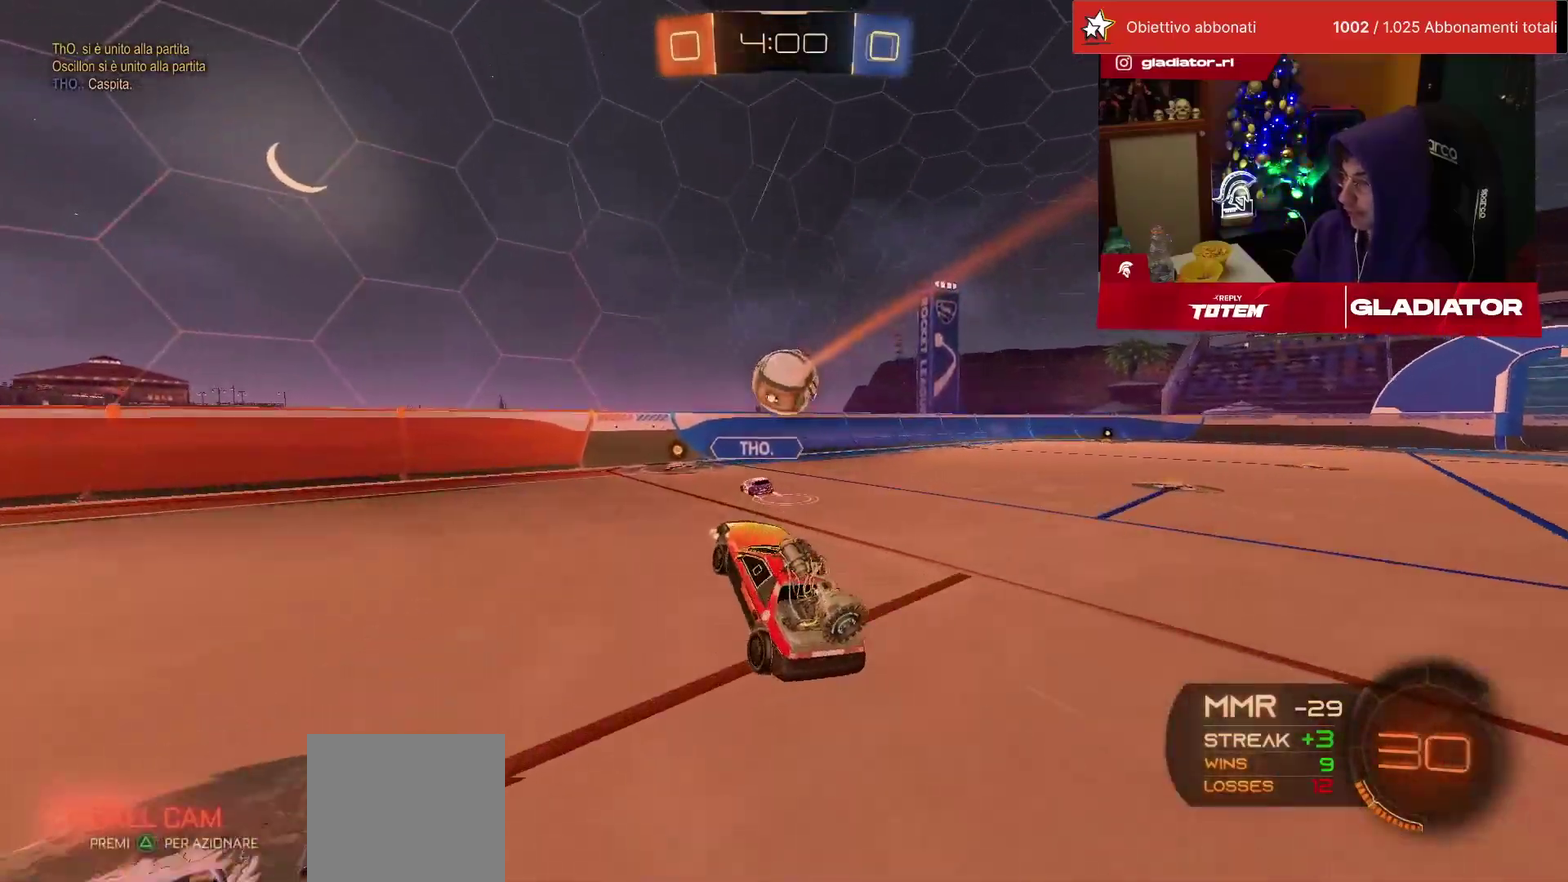
{"buttons": ["R2"], "left_stick": "right", "events": [[417, "left_stick", "right"]]}
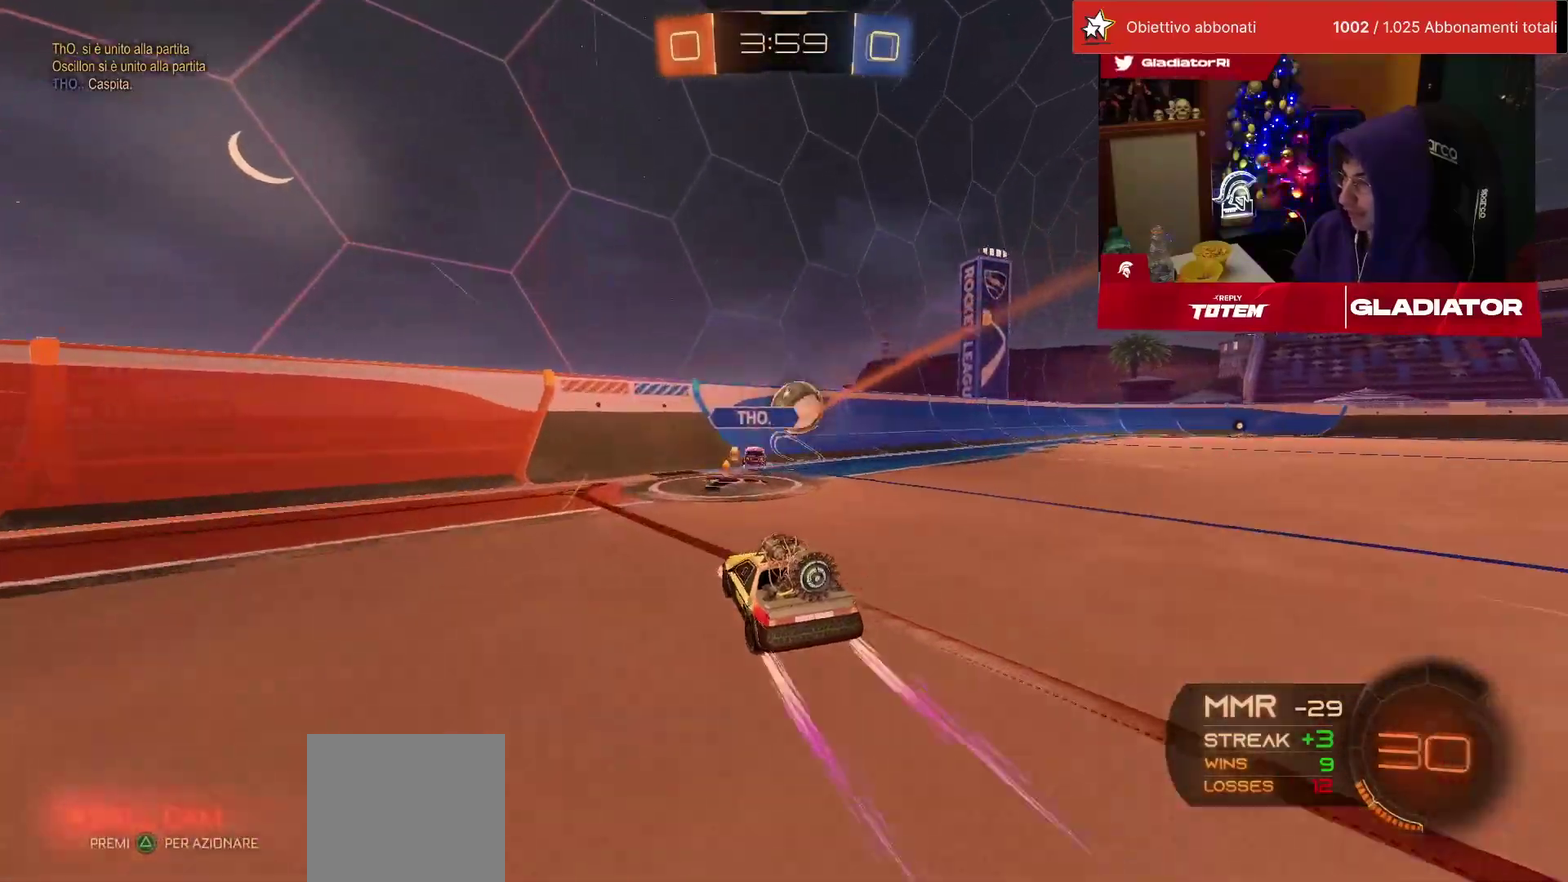
{"buttons": ["R2"], "left_stick": "center", "events": [[117, "left_stick", "center"]]}
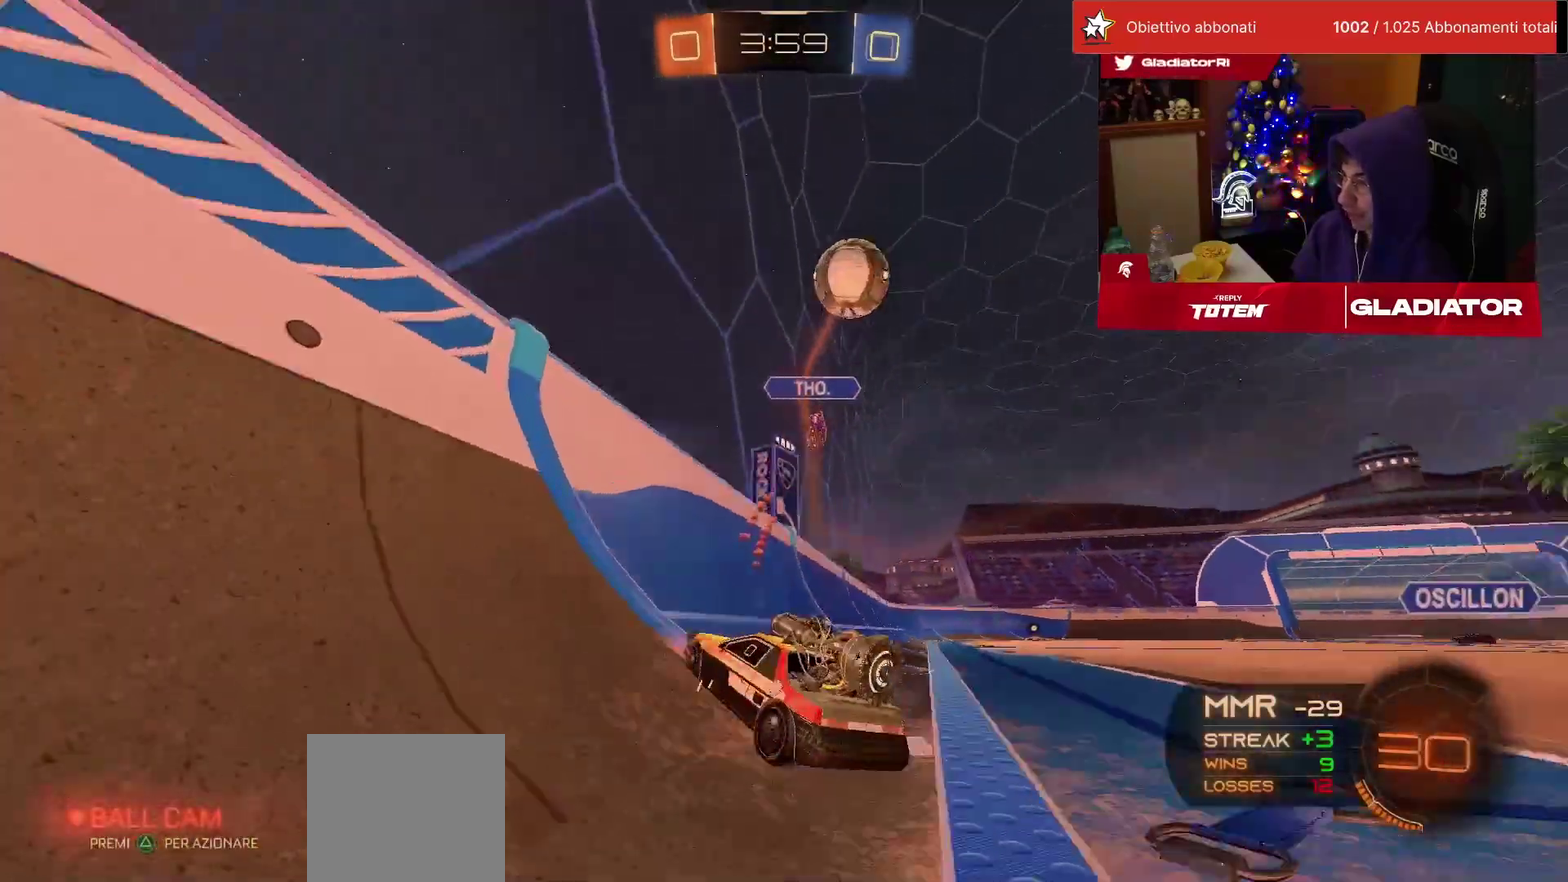
{"buttons": ["CROSS", "SQUARE", "L2", "R1", "R2"], "left_stick": "right", "events": [[50, "R1", "down"], [300, "left_stick", "down"], [333, "CROSS", "down"], [350, "SQUARE", "down"], [367, "L2", "down"], [467, "left_stick", "right"]]}
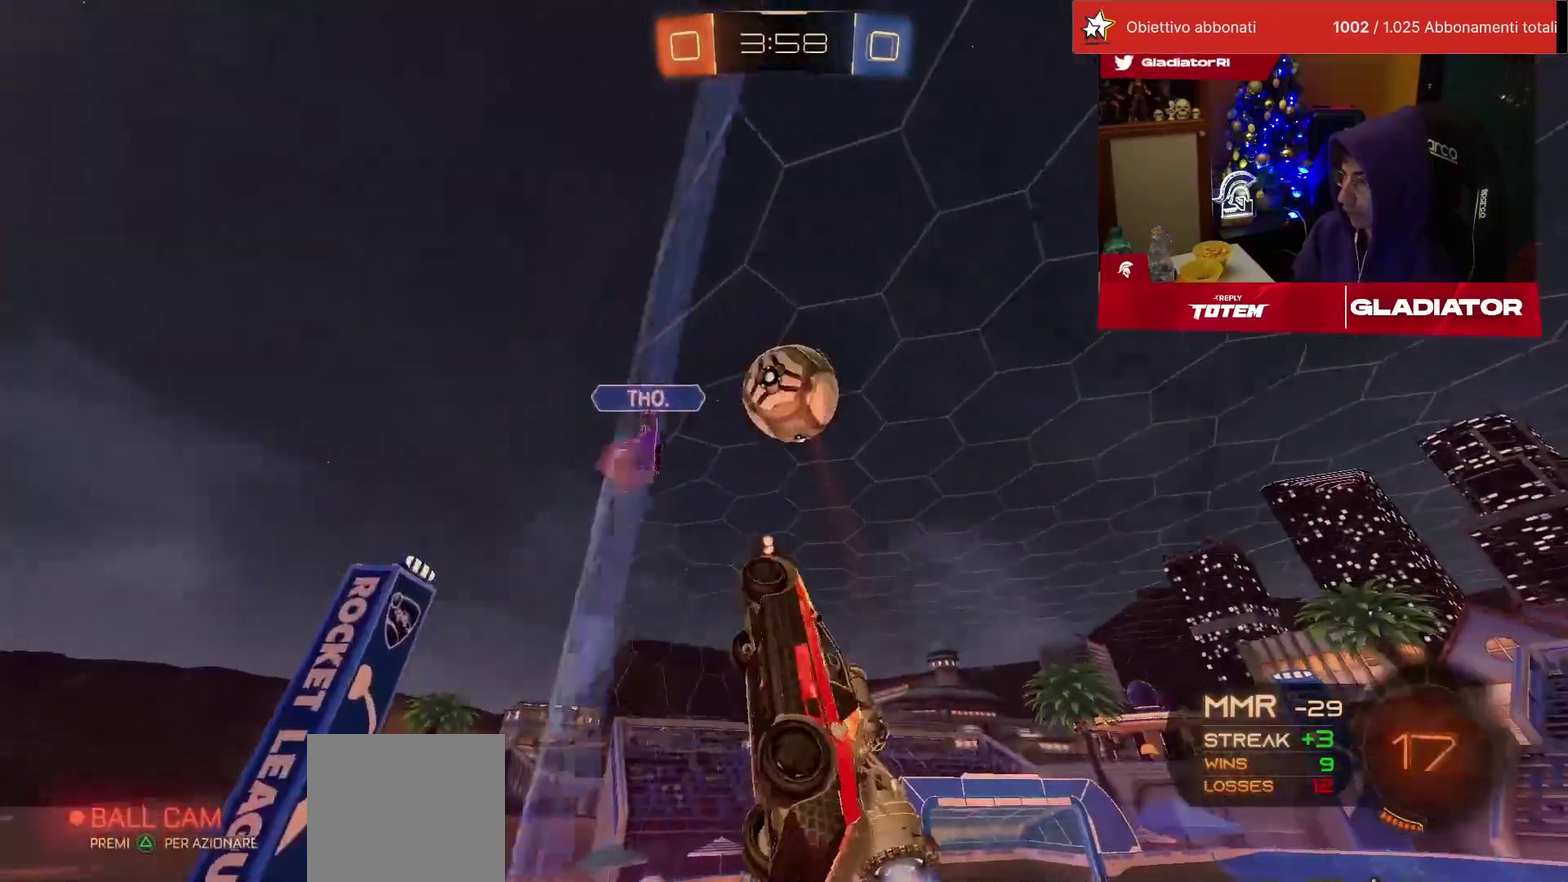
{"buttons": ["R1", "R2"], "left_stick": "down-right", "events": [[17, "SQUARE", "up"], [33, "CROSS", "up"], [83, "left_stick", "up-right"], [167, "L2", "up"], [183, "left_stick", "center"], [300, "left_stick", "right"], [383, "CROSS", "down"], [383, "SQUARE", "down"], [467, "SQUARE", "up"], [483, "CROSS", "up"], [483, "left_stick", "down-right"]]}
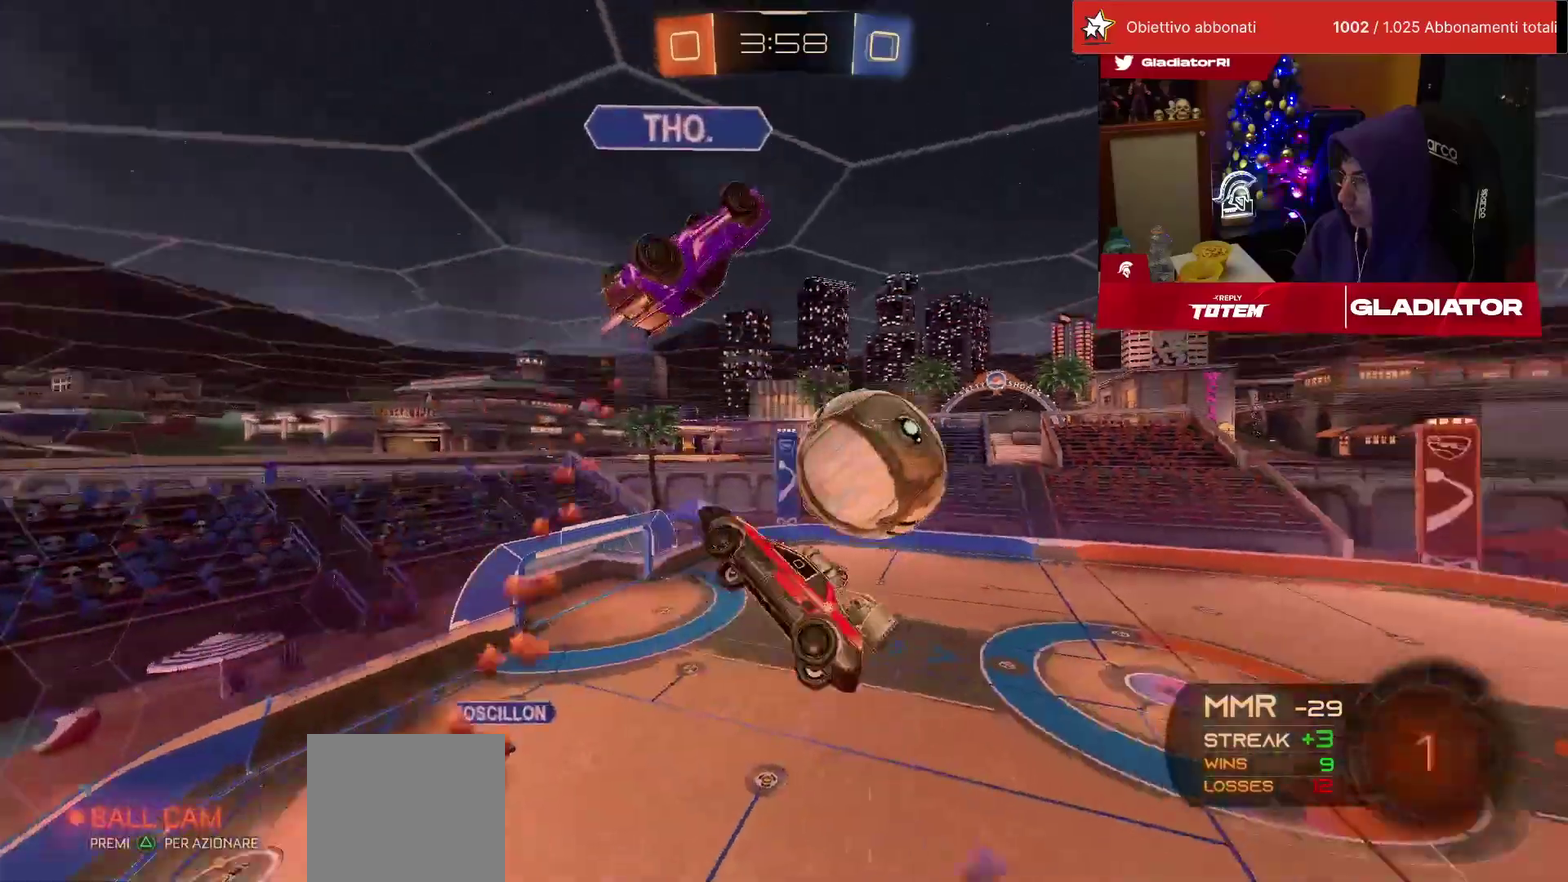
{"buttons": ["L1", "R2"], "left_stick": "up-right", "events": [[67, "R1", "up"], [133, "SQUARE", "down"], [200, "SQUARE", "up"], [300, "left_stick", "right"], [333, "L1", "down"], [333, "TRIANGLE", "down"], [383, "left_stick", "up-right"], [400, "TRIANGLE", "up"]]}
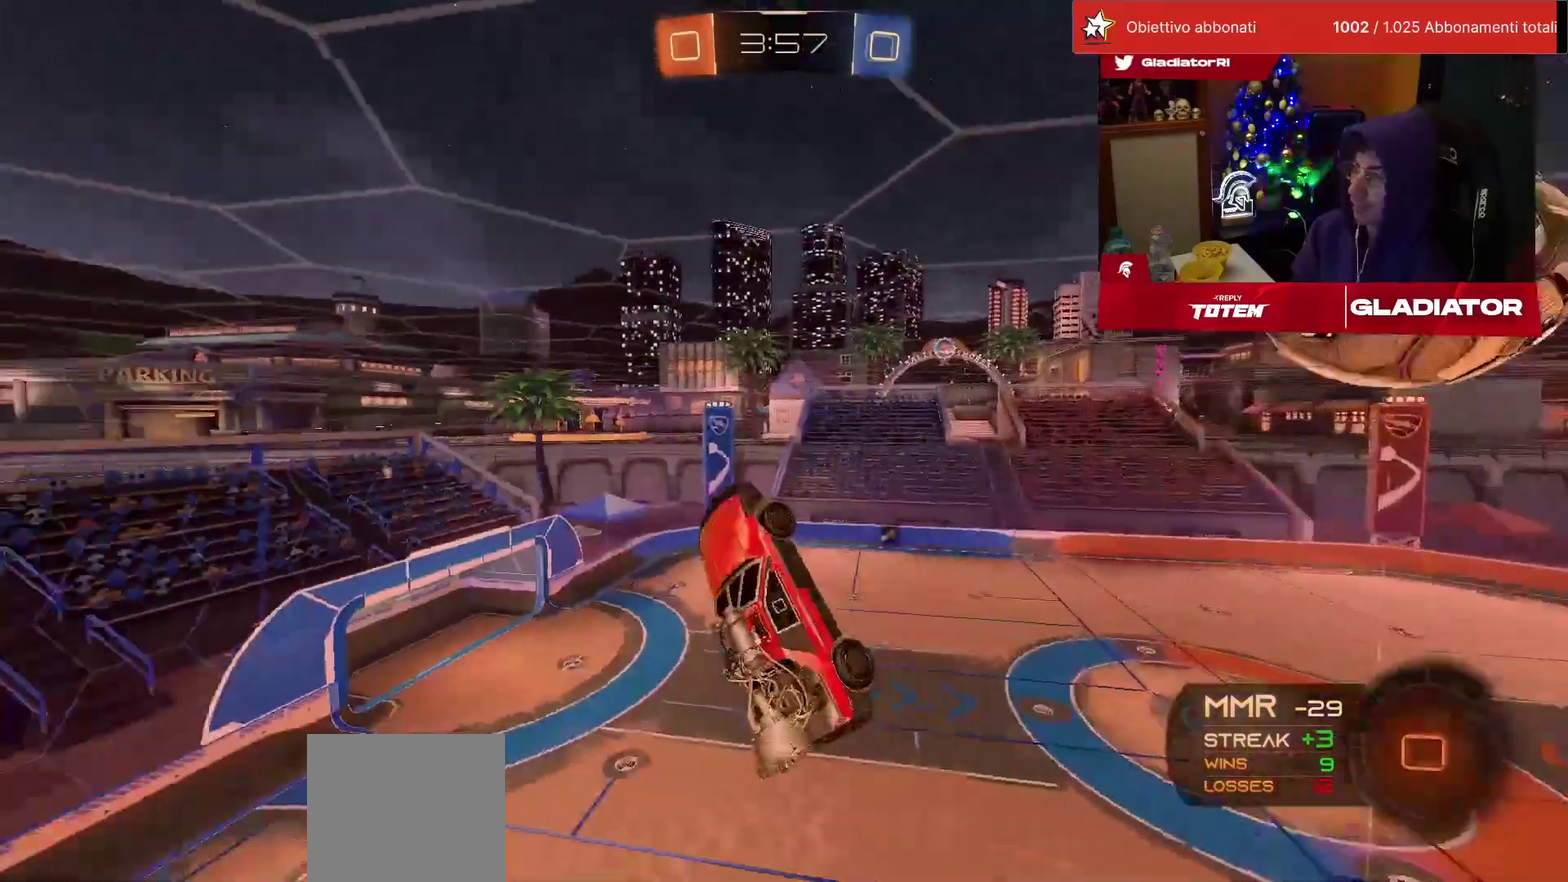
{"buttons": ["L1", "R2"], "left_stick": "down-right", "events": [[250, "left_stick", "right"], [467, "left_stick", "down-right"]]}
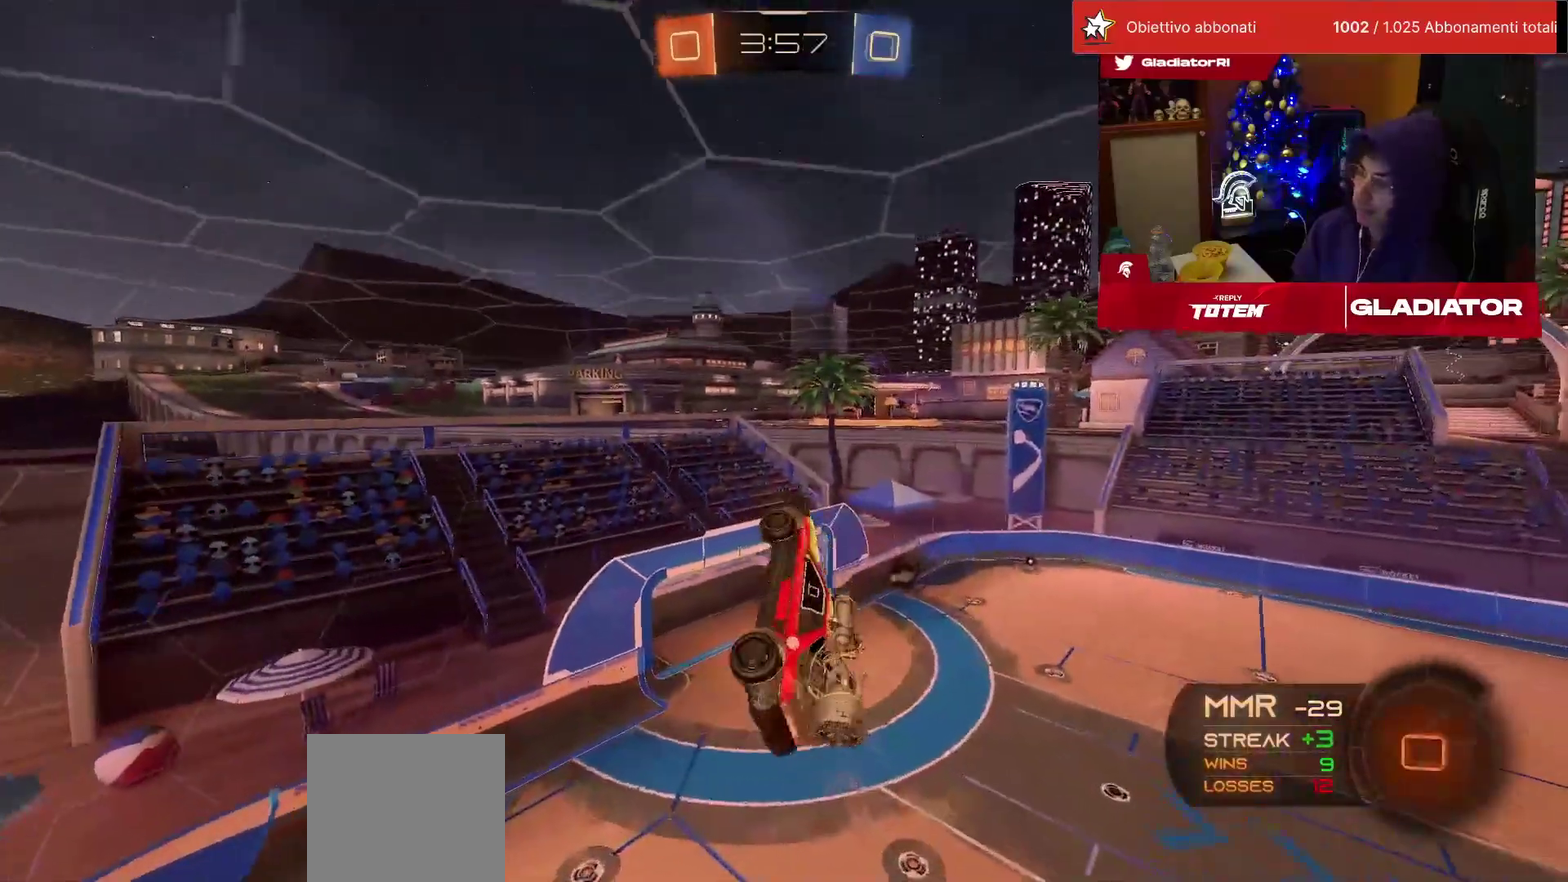
{"buttons": ["TRIANGLE", "L1", "R1", "R2"], "left_stick": "up-right", "events": [[333, "left_stick", "right"], [467, "TRIANGLE", "down"], [467, "left_stick", "up-right"], [500, "R1", "down"]]}
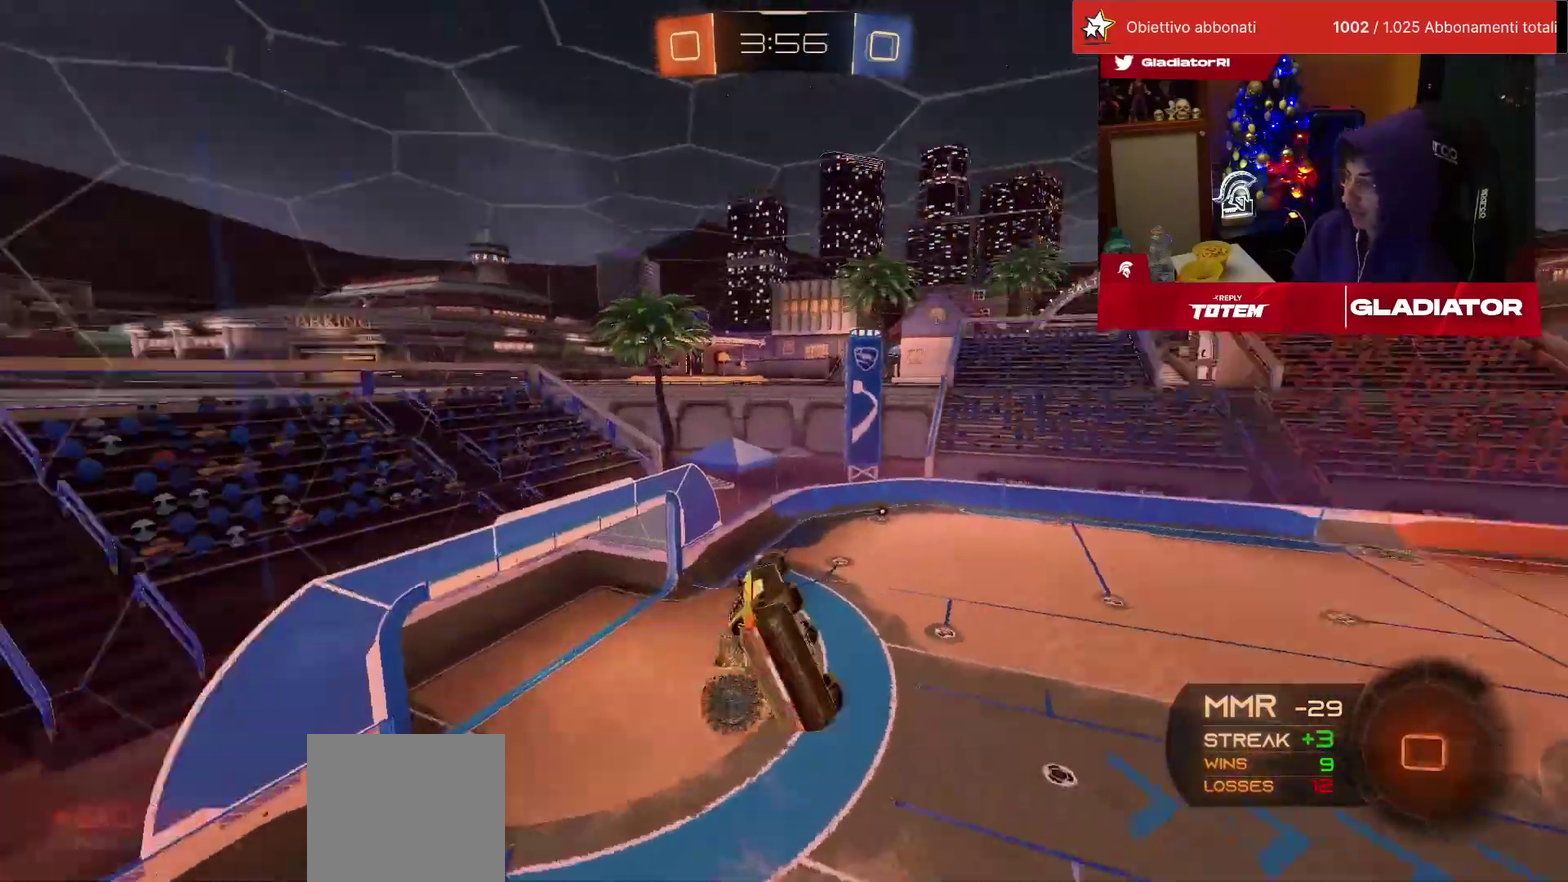
{"buttons": ["R1", "R2"], "left_stick": "center", "events": [[50, "TRIANGLE", "up"], [167, "L1", "up"], [217, "left_stick", "right"], [417, "left_stick", "center"]]}
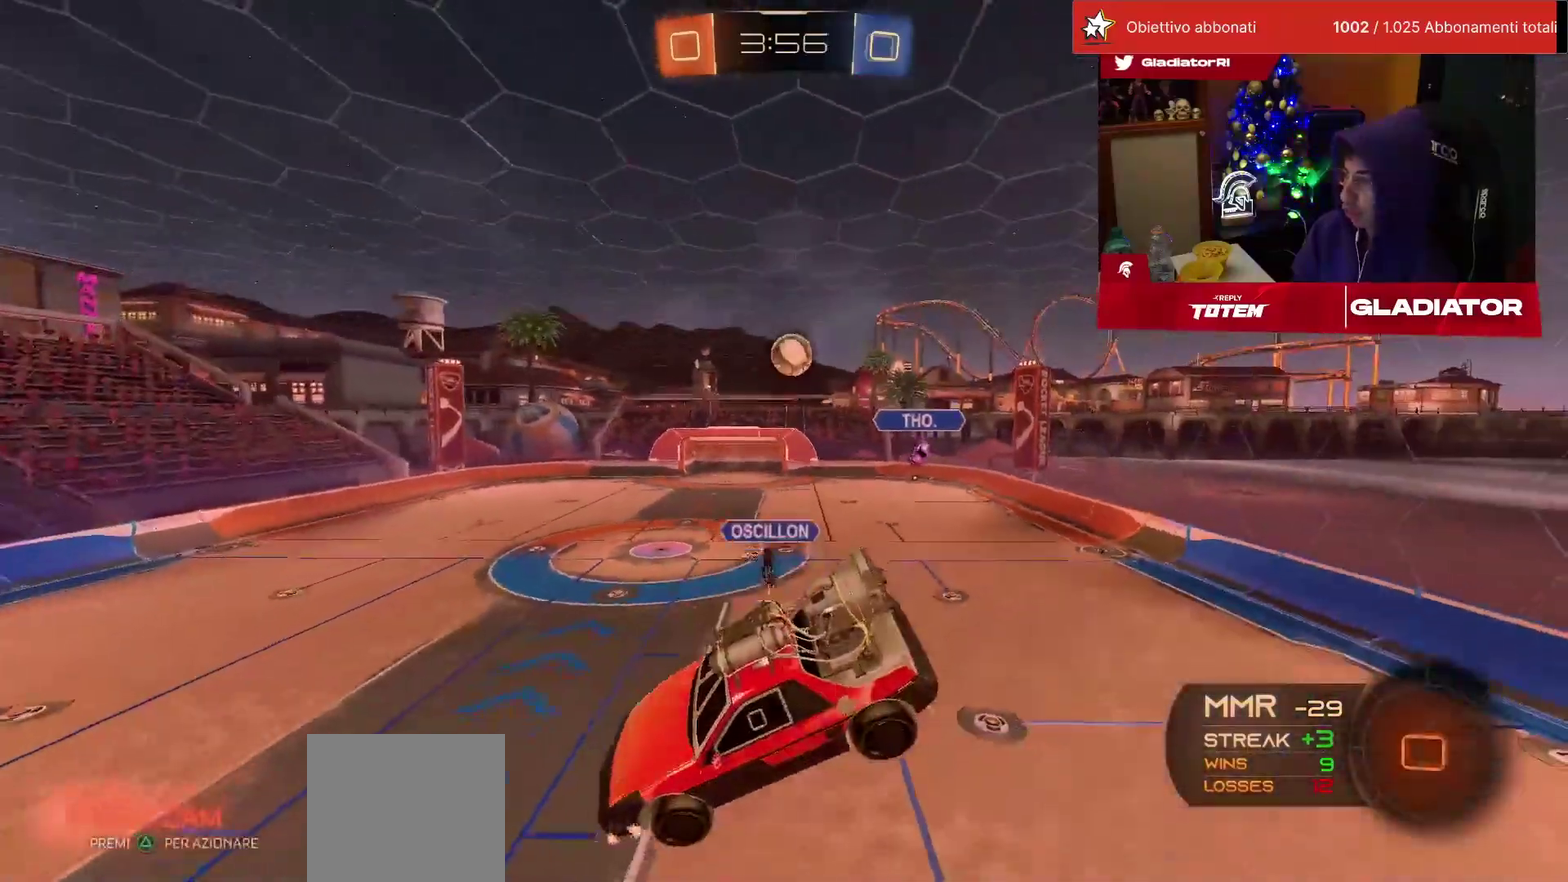
{"buttons": ["R2"], "left_stick": "center", "events": [[50, "R1", "up"], [67, "left_stick", "down"], [200, "left_stick", "center"]]}
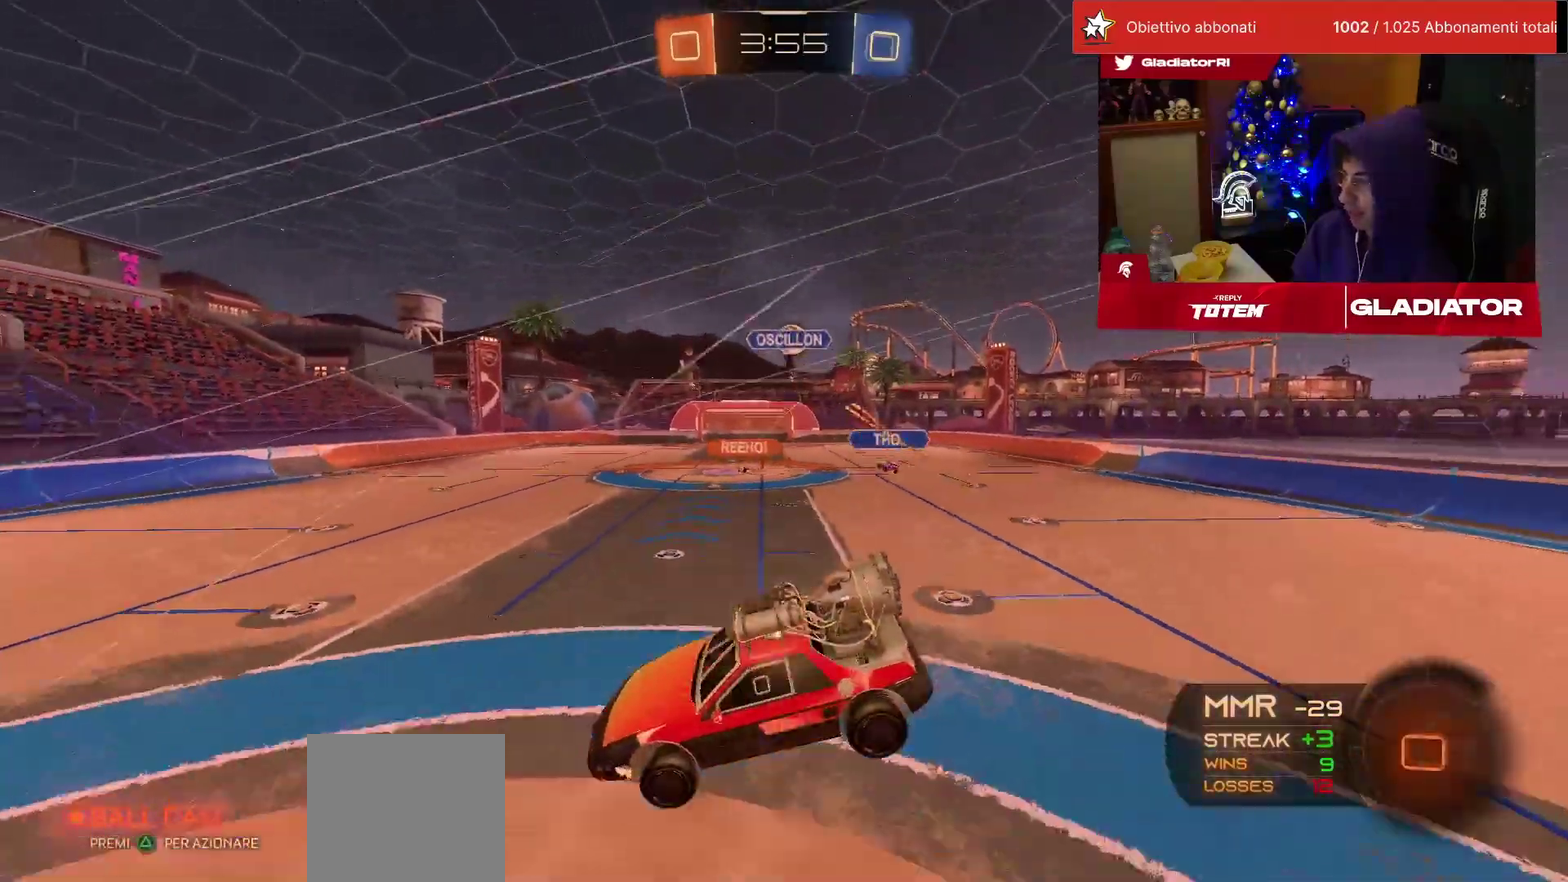
{"buttons": ["R2"], "left_stick": "right", "events": [[250, "left_stick", "right"]]}
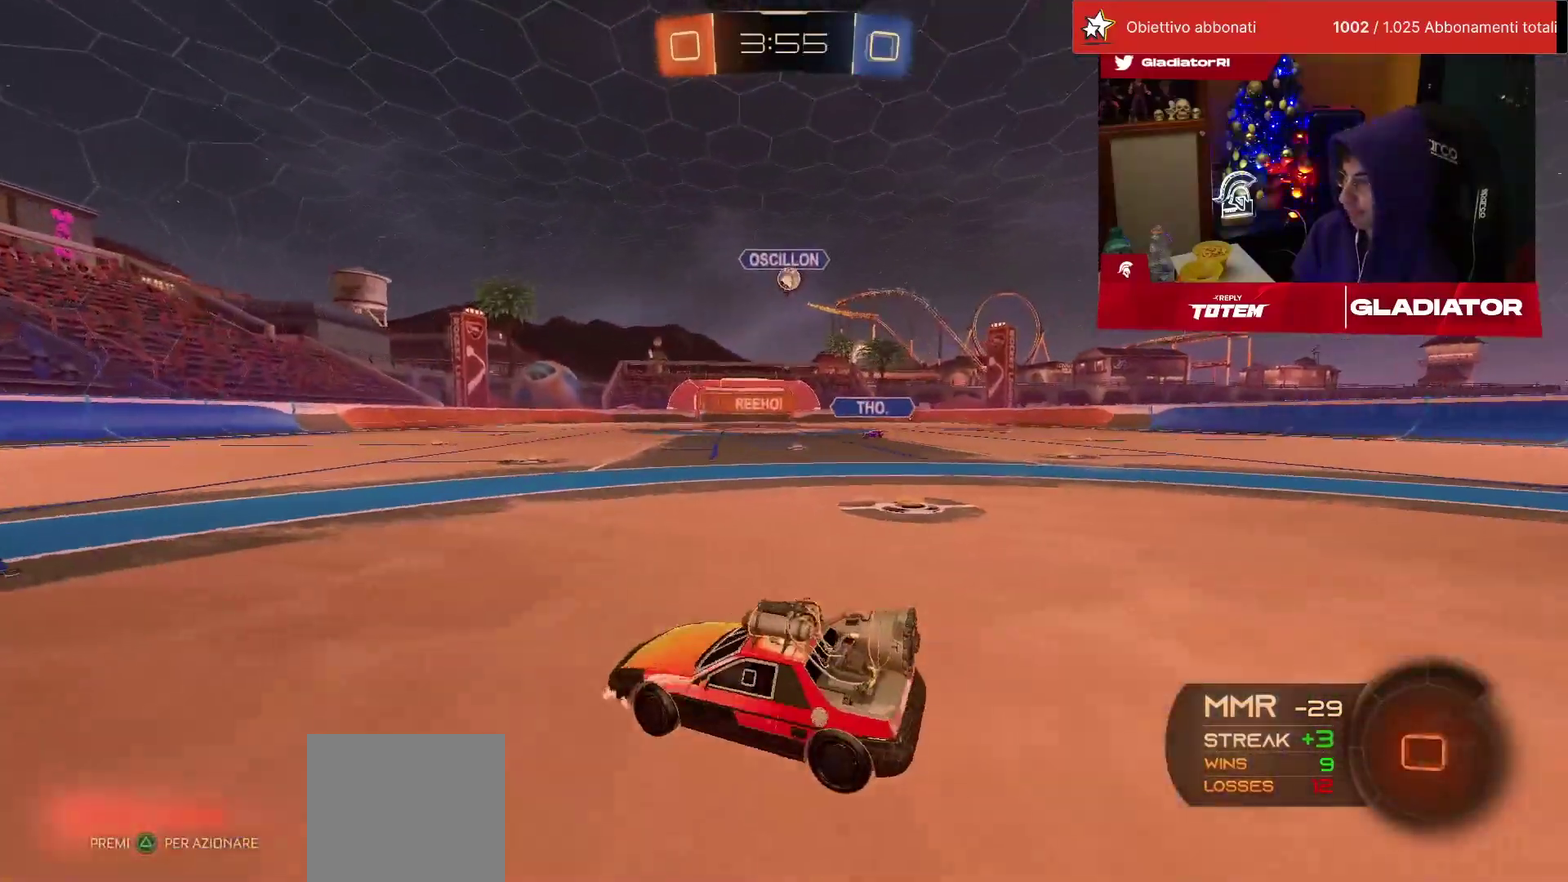
{"buttons": ["R2"], "left_stick": "center", "events": [[250, "left_stick", "up-right"], [317, "left_stick", "center"]]}
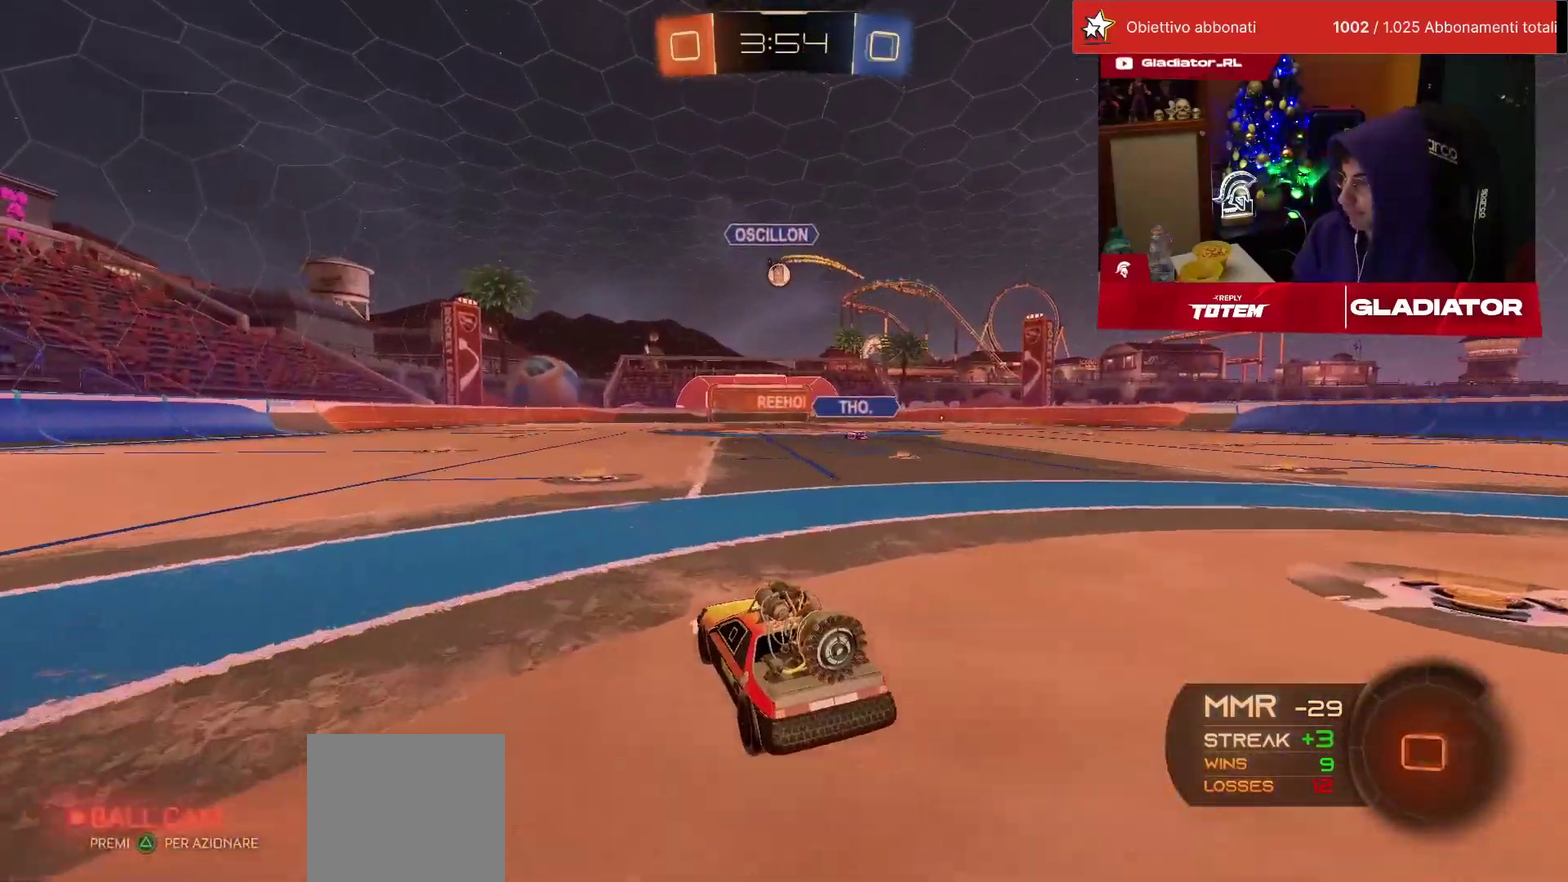
{"buttons": ["R2"], "left_stick": "right", "events": [[383, "left_stick", "right"]]}
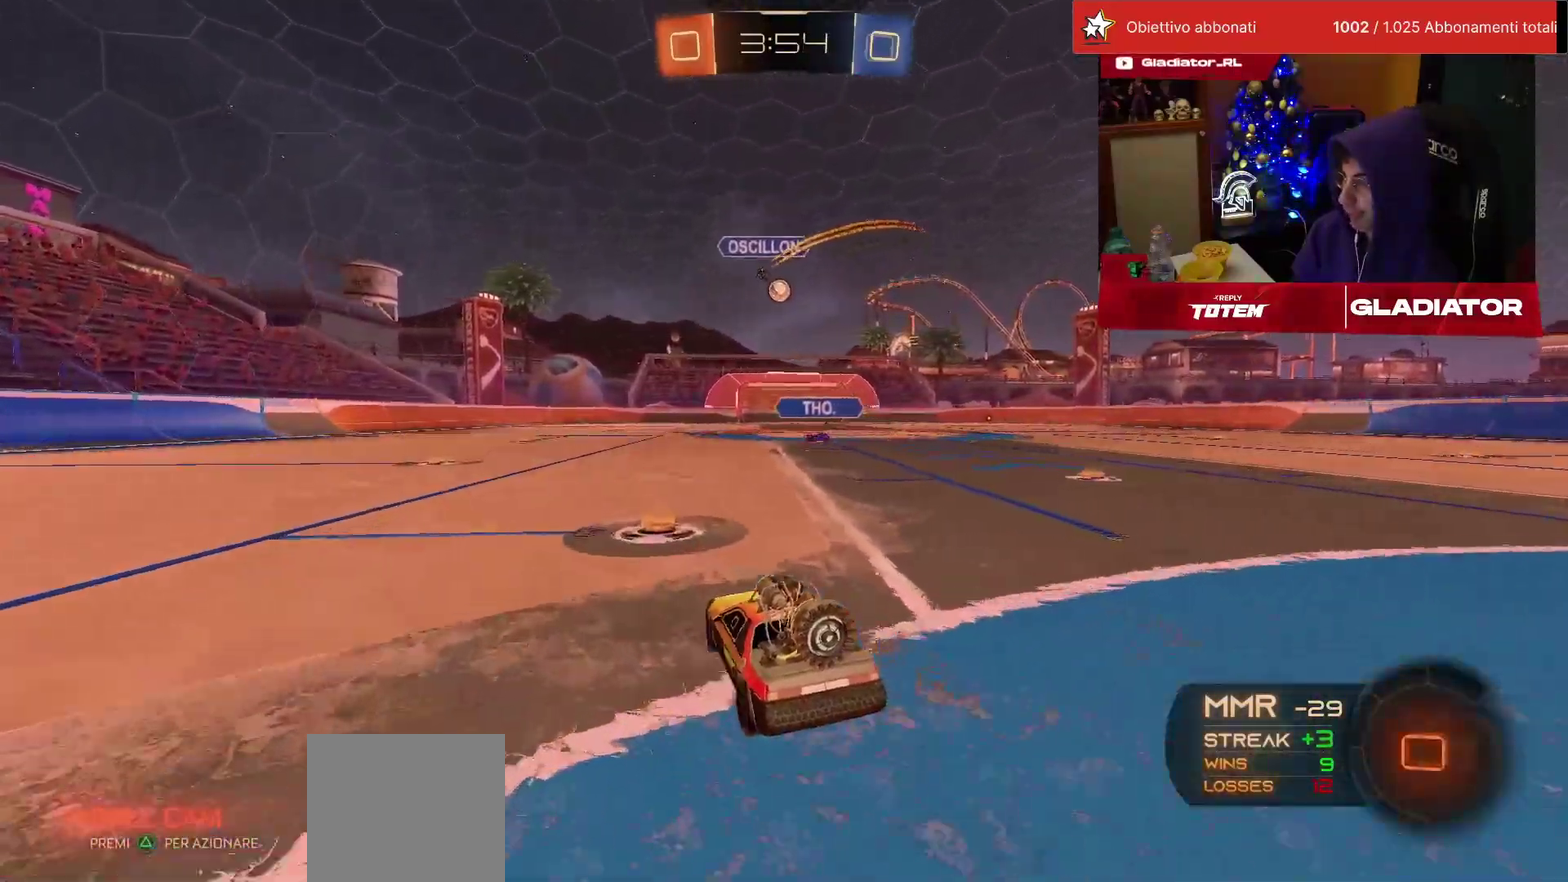
{"buttons": ["R1", "R2"], "left_stick": "down", "events": [[100, "R1", "down"], [167, "left_stick", "center"], [233, "left_stick", "up-left"], [267, "CROSS", "down"], [300, "L1", "down"], [333, "left_stick", "up-right"], [400, "left_stick", "right"], [467, "CROSS", "up"], [467, "L1", "up"], [500, "left_stick", "down"]]}
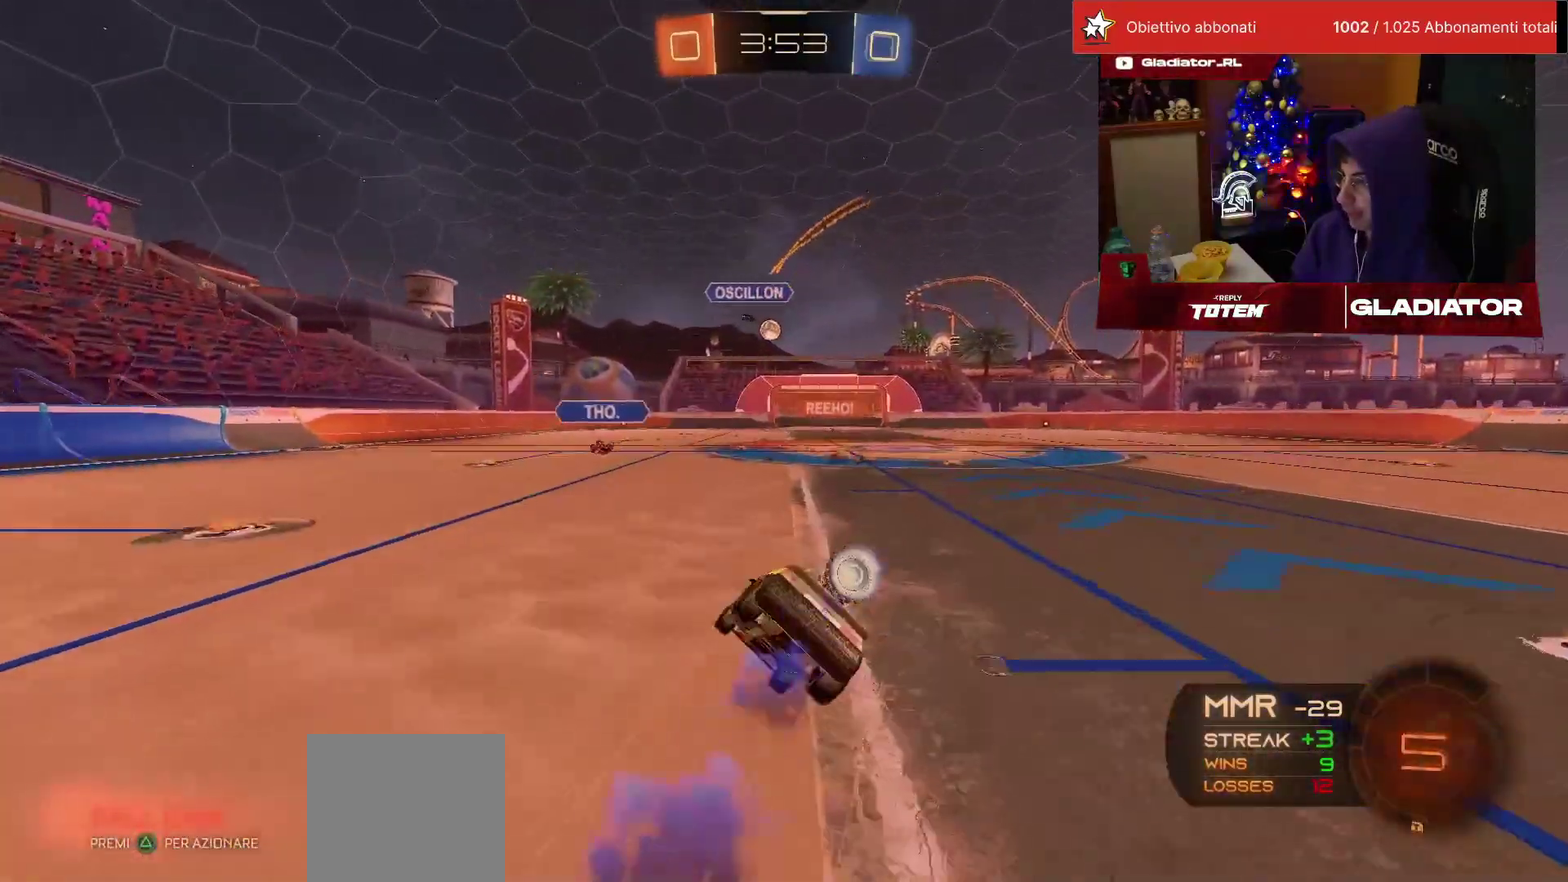
{"buttons": ["L1", "R2"], "left_stick": "down-right"}
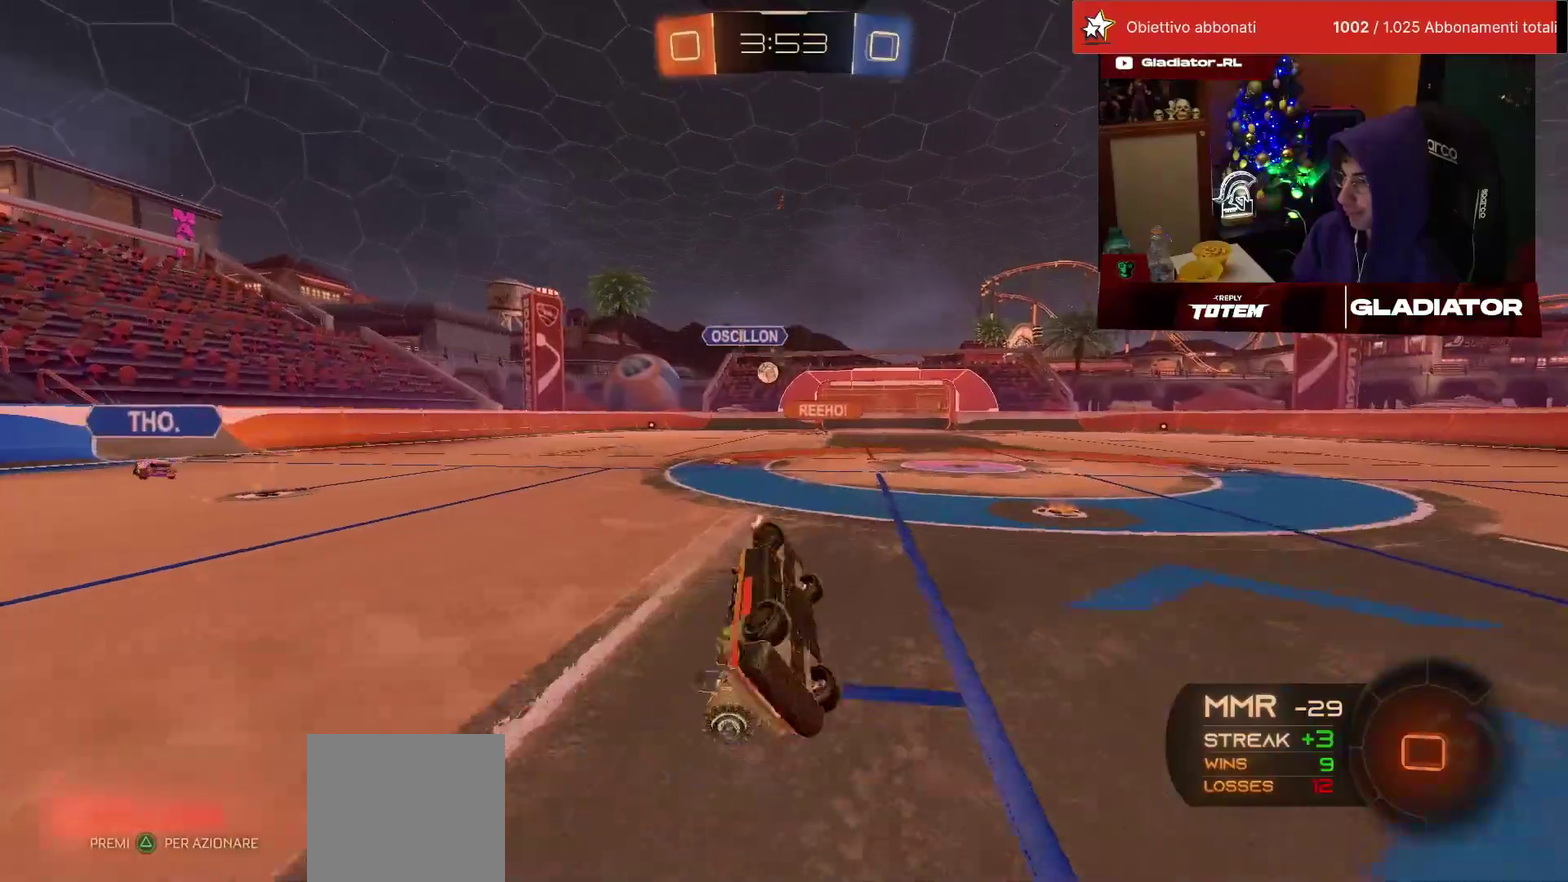
{"buttons": ["R2"], "left_stick": "center", "events": [[200, "left_stick", "right"], [233, "L1", "up"], [283, "left_stick", "center"]]}
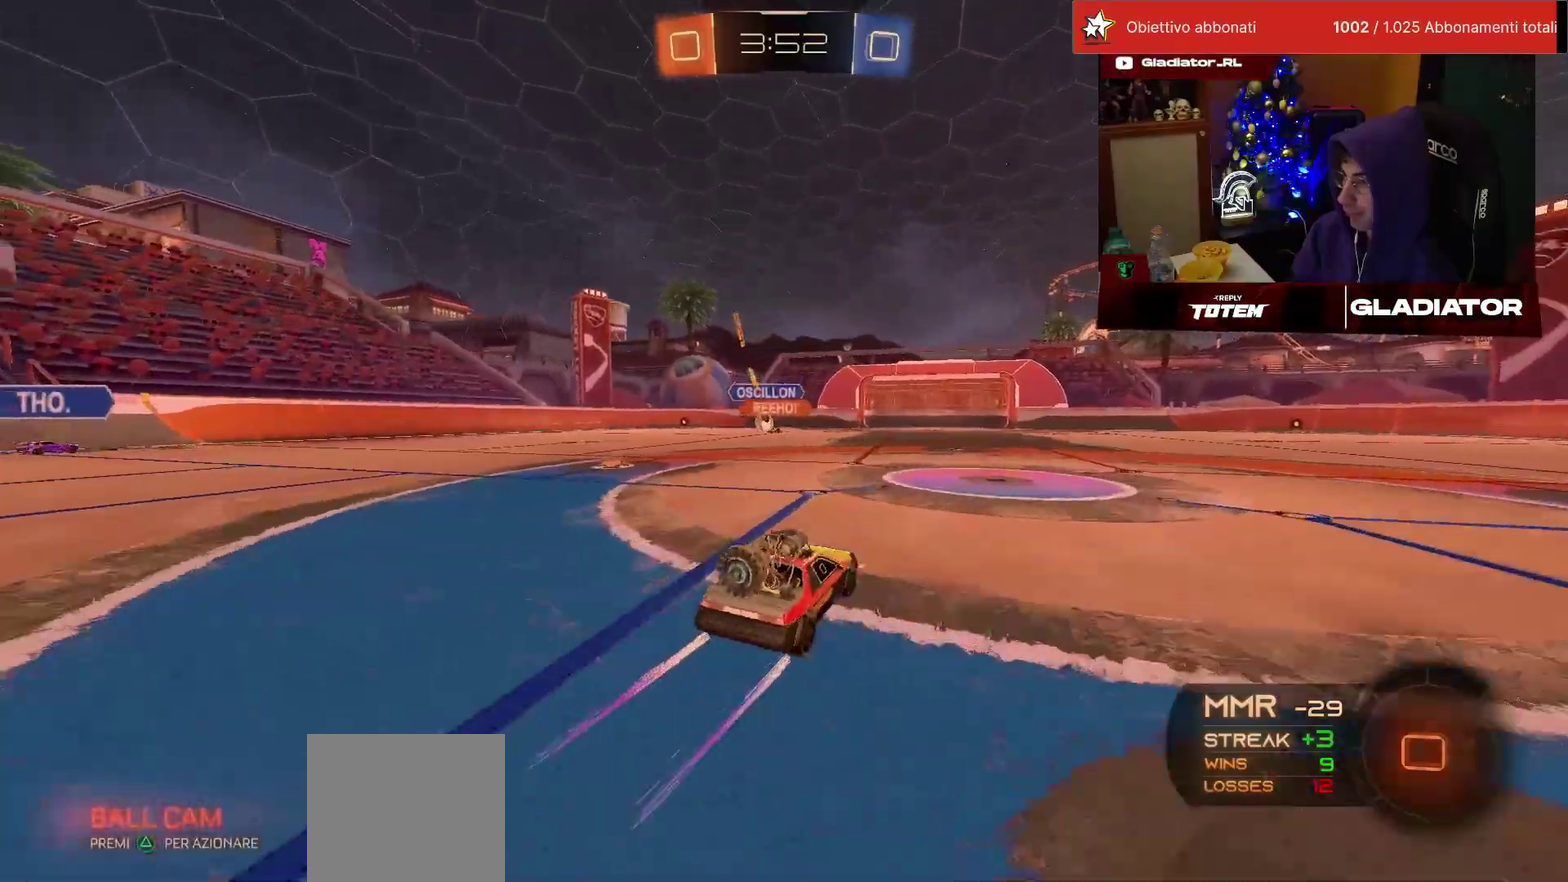
{"buttons": ["R2"], "left_stick": "center", "events": []}